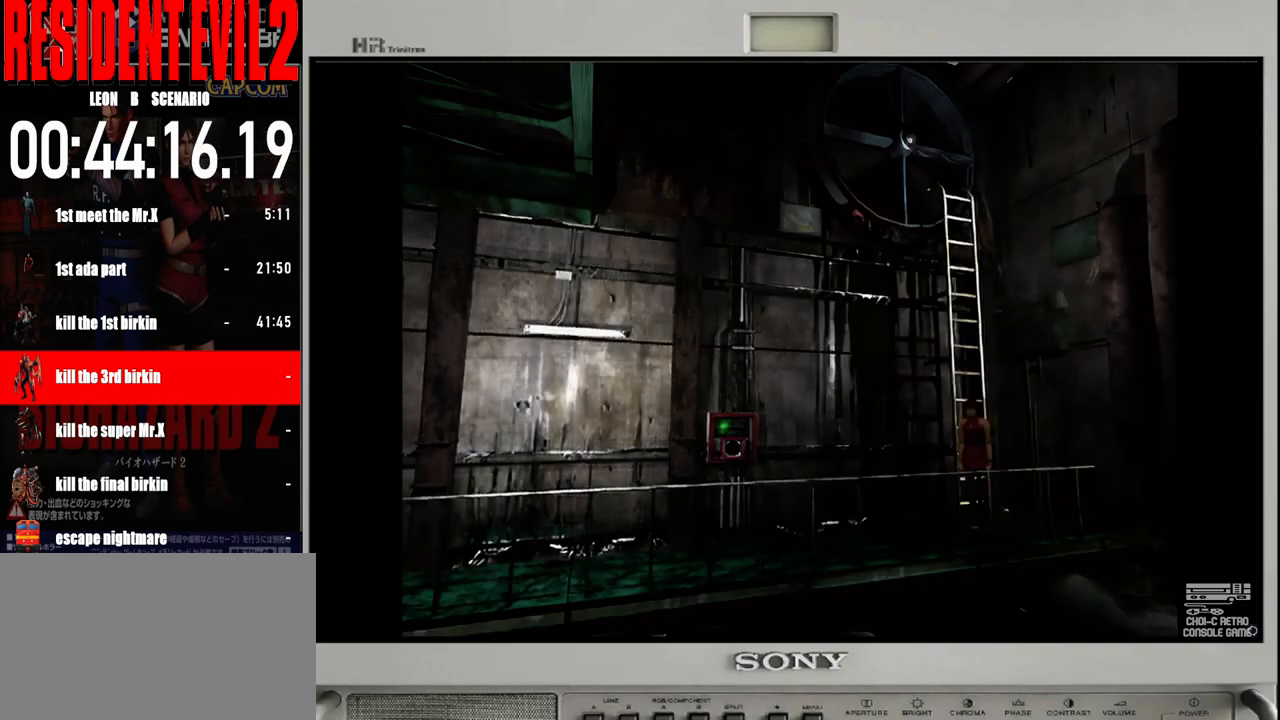
Gameplay with a controller (Nintendo layout); each line is a JSON object with the inputs held at the frame after it. "events" lists button and stick changes between this image and that frame as [ms after this image, input, new state], when the widget could be followed in between. Not read: L2 L3 R2 R3 SELECT Z.
{"buttons": [], "left_stick": "right", "right_stick": "center", "events": [[83, "left_stick", "right"]]}
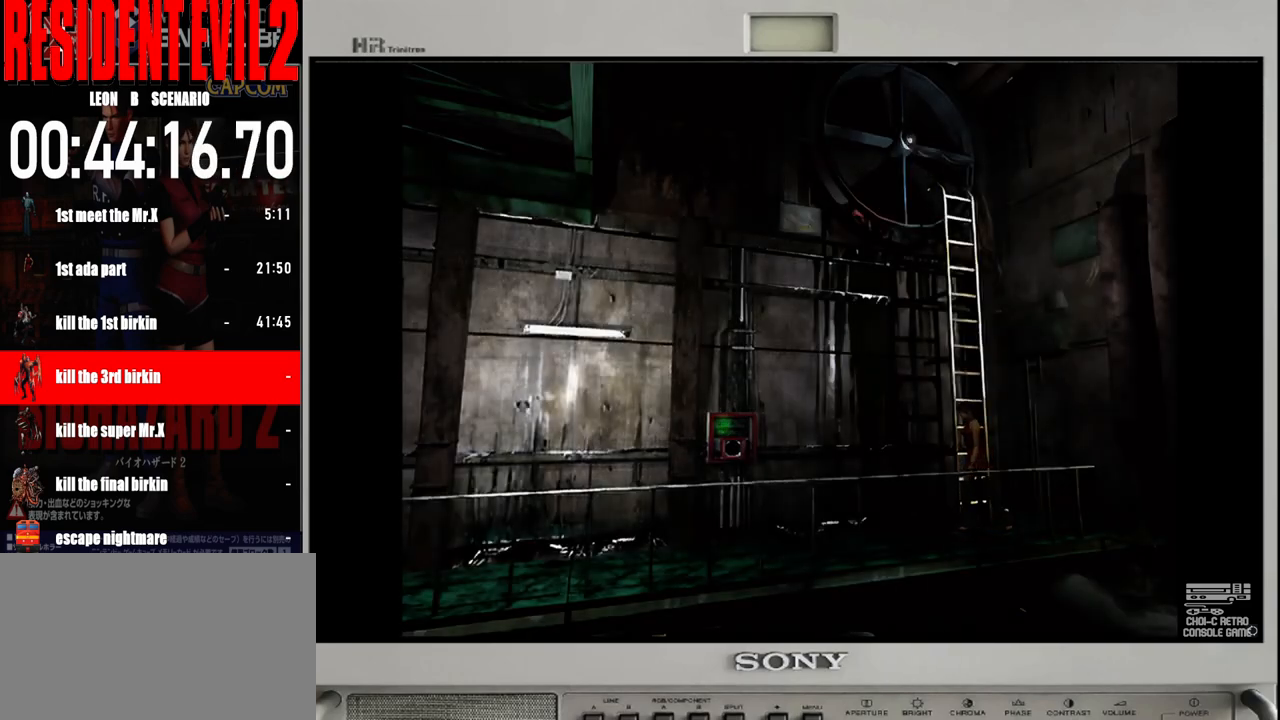
{"buttons": ["B"], "left_stick": "up", "right_stick": "center", "events": [[33, "left_stick", "up-left"], [67, "B", "down"], [400, "left_stick", "up"]]}
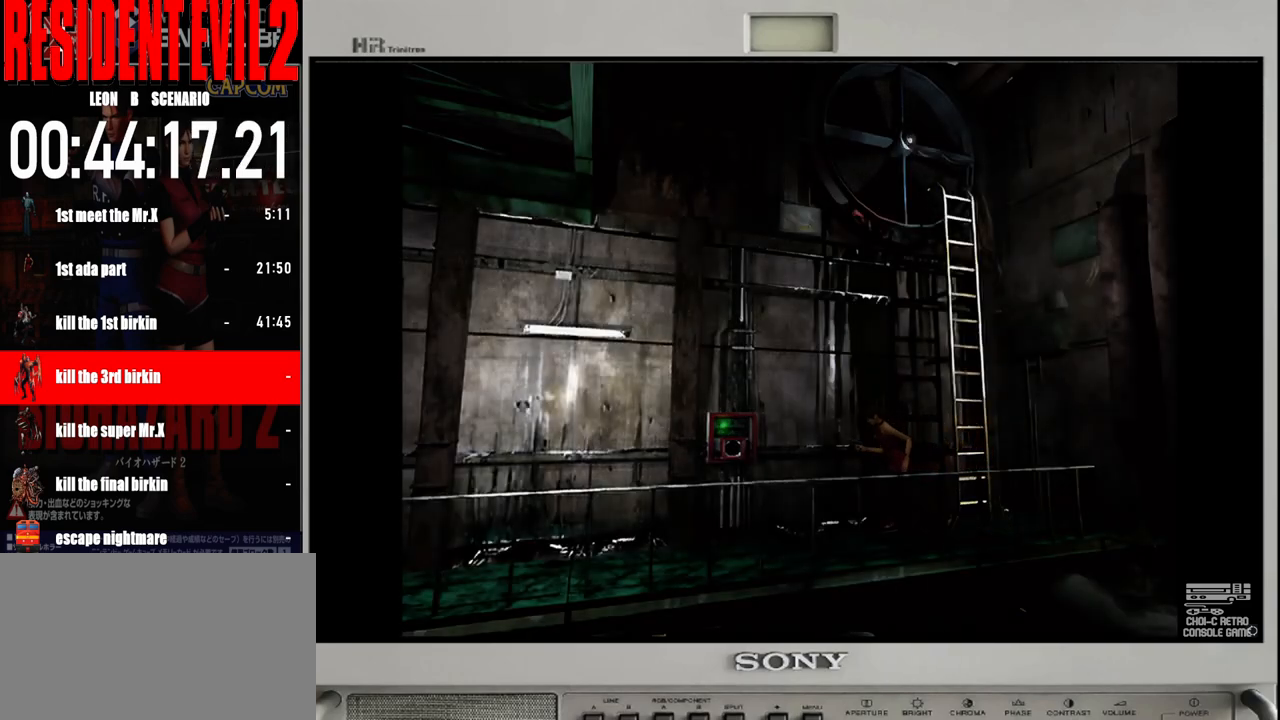
{"buttons": ["B"], "left_stick": "up", "right_stick": "center", "events": []}
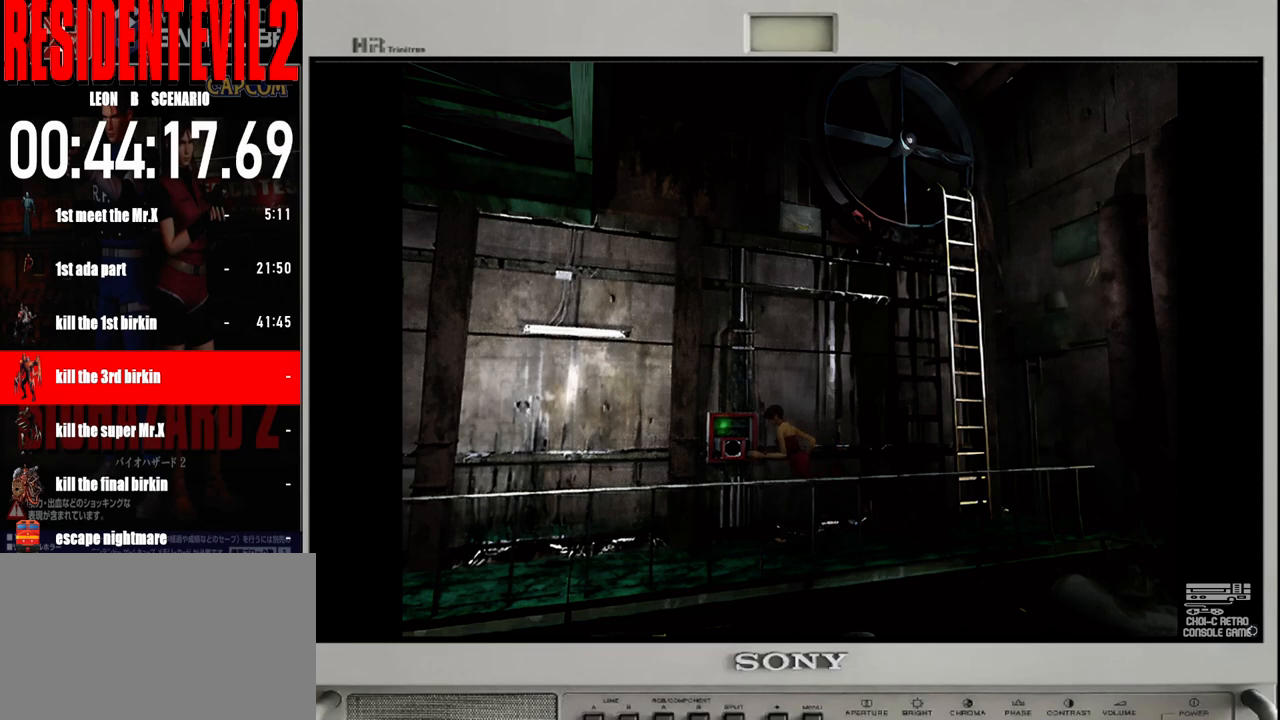
{"buttons": ["B"], "left_stick": "up", "right_stick": "center", "events": [[250, "left_stick", "up-left"], [500, "left_stick", "up"]]}
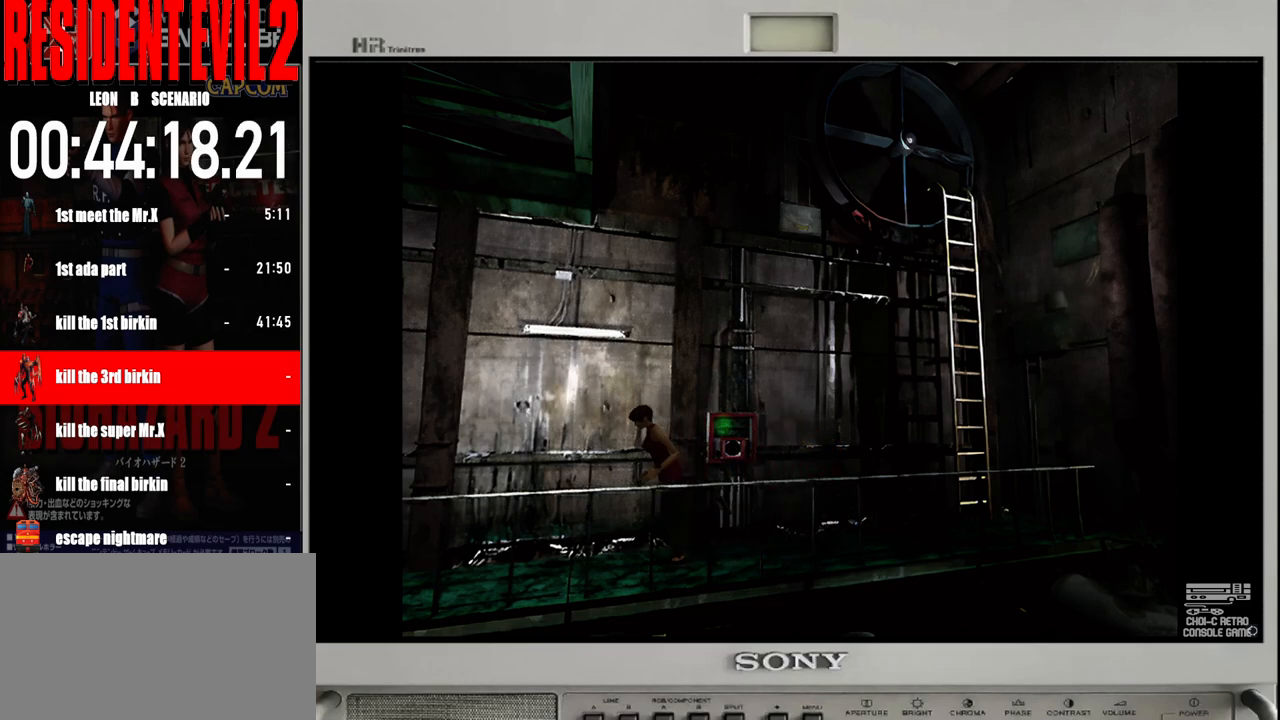
{"buttons": ["B"], "left_stick": "up", "right_stick": "center", "events": []}
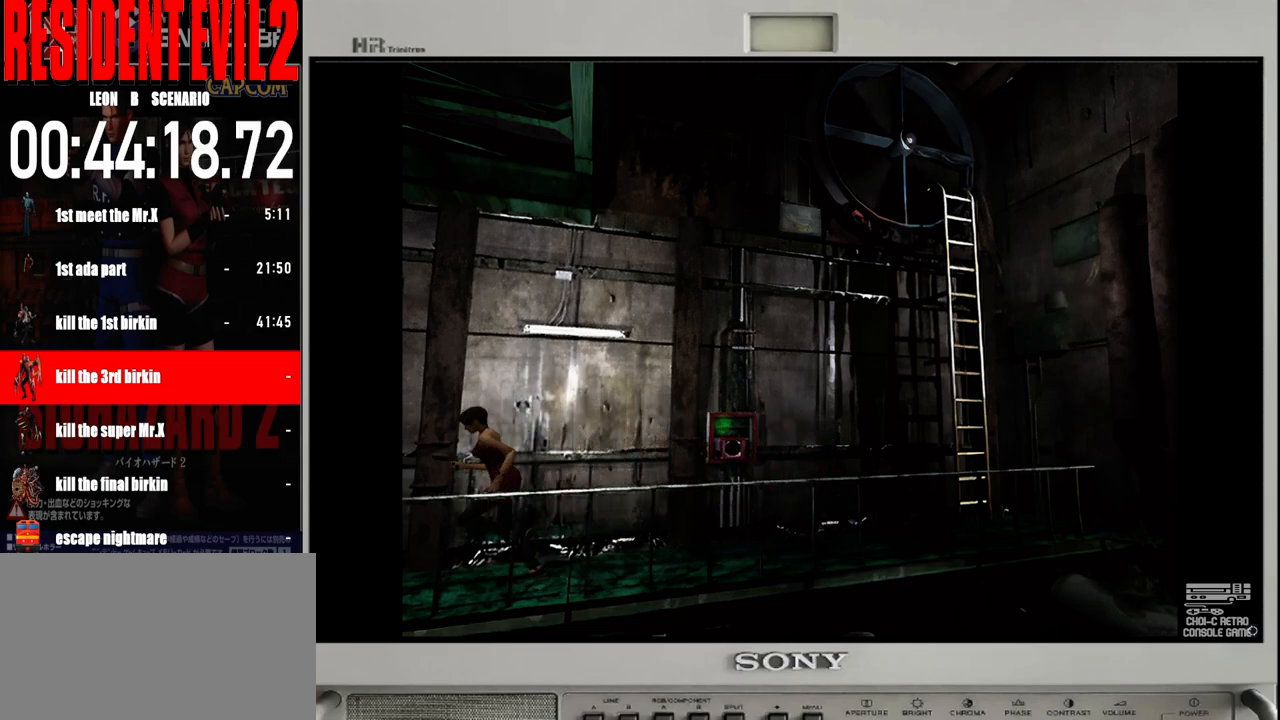
{"buttons": ["B"], "left_stick": "up-left", "right_stick": "center", "events": [[417, "left_stick", "up-left"]]}
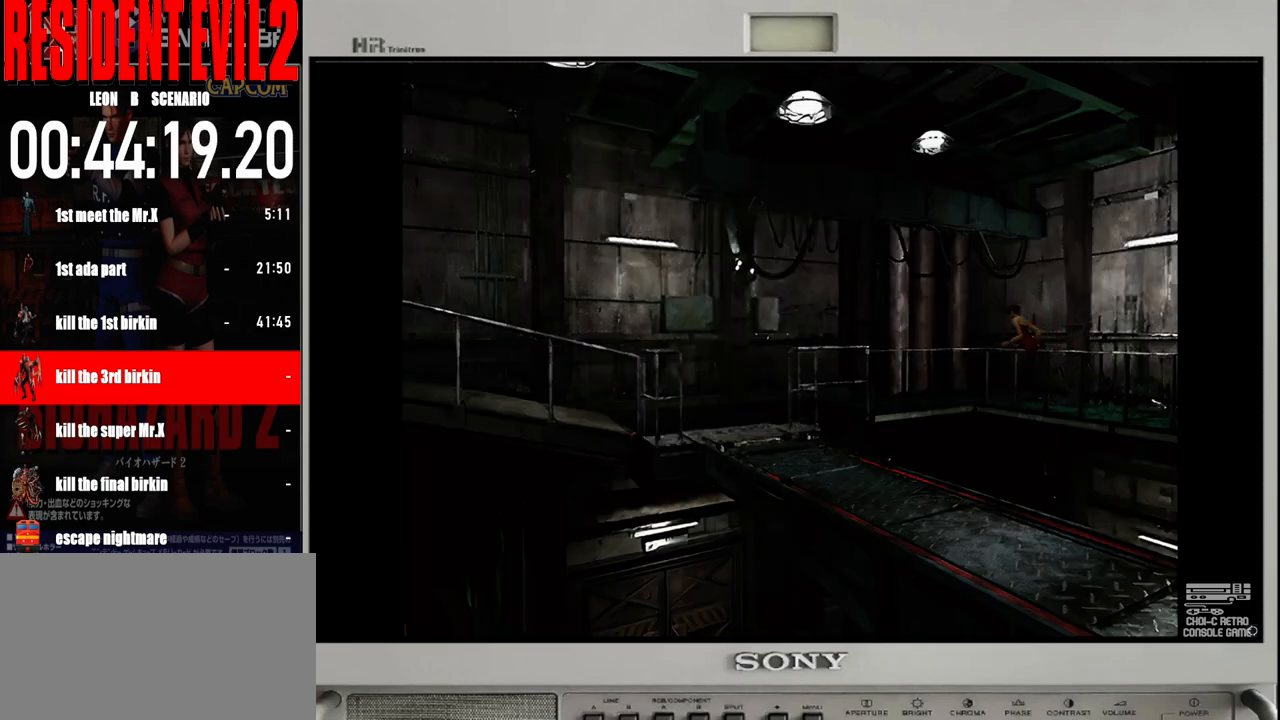
{"buttons": ["B"], "left_stick": "up-left", "right_stick": "center", "events": []}
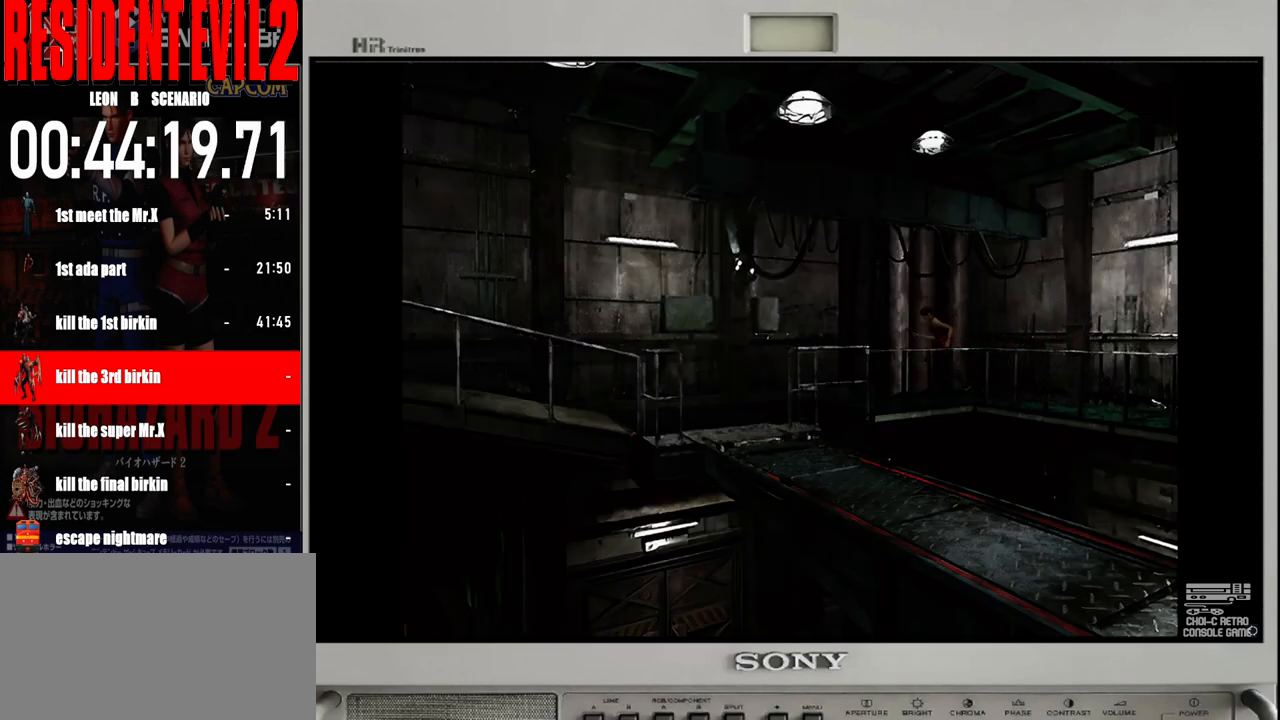
{"buttons": ["B"], "left_stick": "up", "right_stick": "center", "events": [[300, "left_stick", "up"]]}
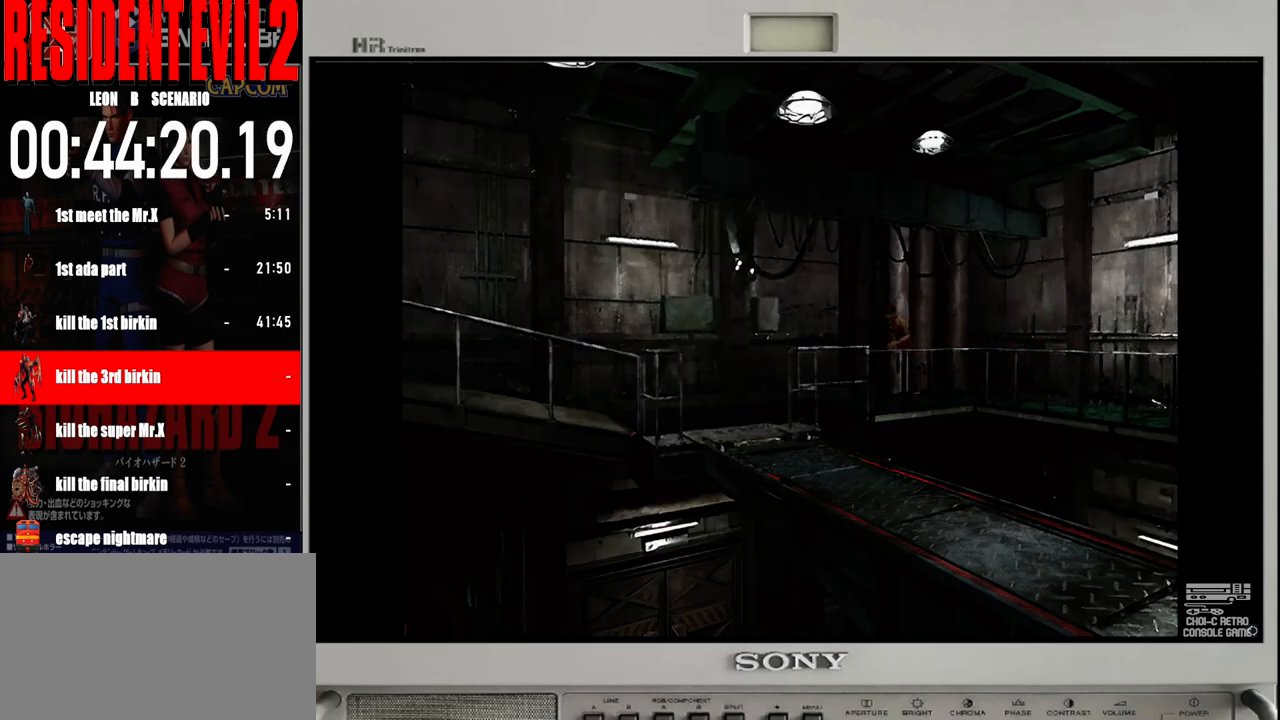
{"buttons": [], "left_stick": "center", "right_stick": "center", "events": [[333, "B", "up"], [417, "left_stick", "center"]]}